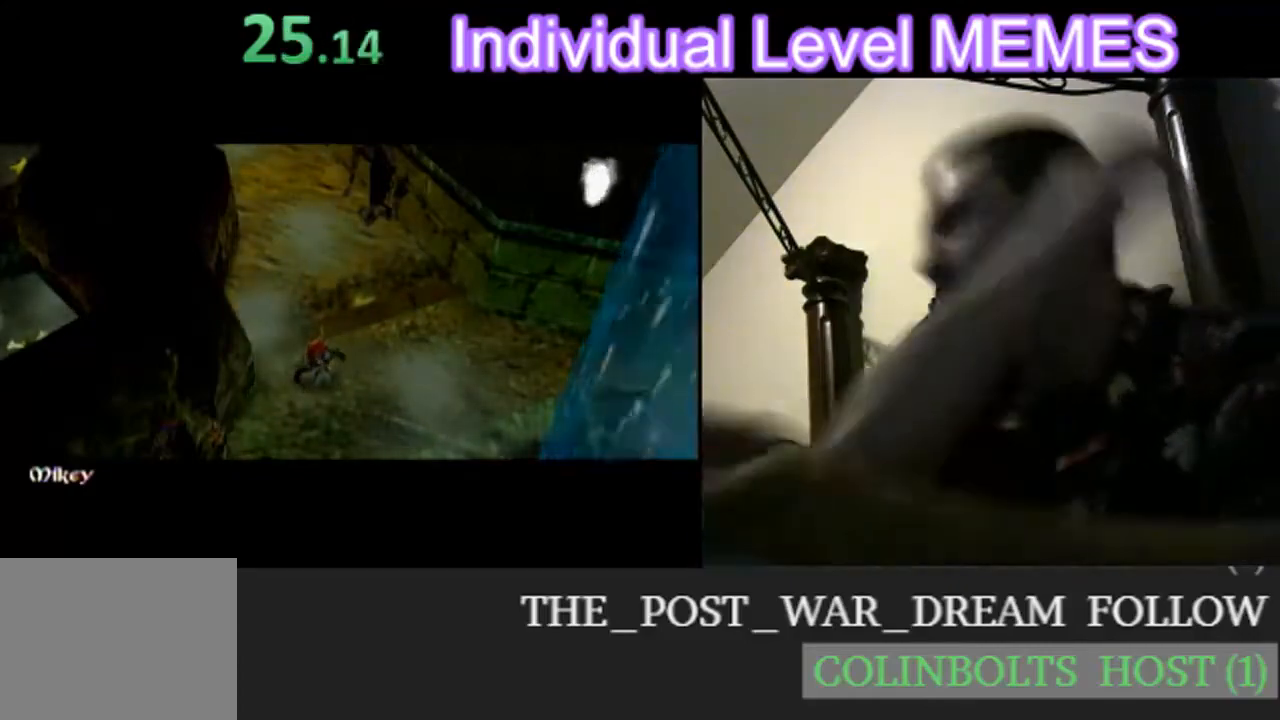
Gameplay with a controller (Nintendo layout); each line is a JSON object with the inputs held at the frame after it (dt_ms = milliseconds from this image to that frame). "events" lists button and stick changes between this image and that frame as [ms after this image, input, new state], when the widget could be followed in between. Not read: L3 R3 right_stick.
{"dt_ms": 500, "buttons": [], "left_stick": "down", "events": []}
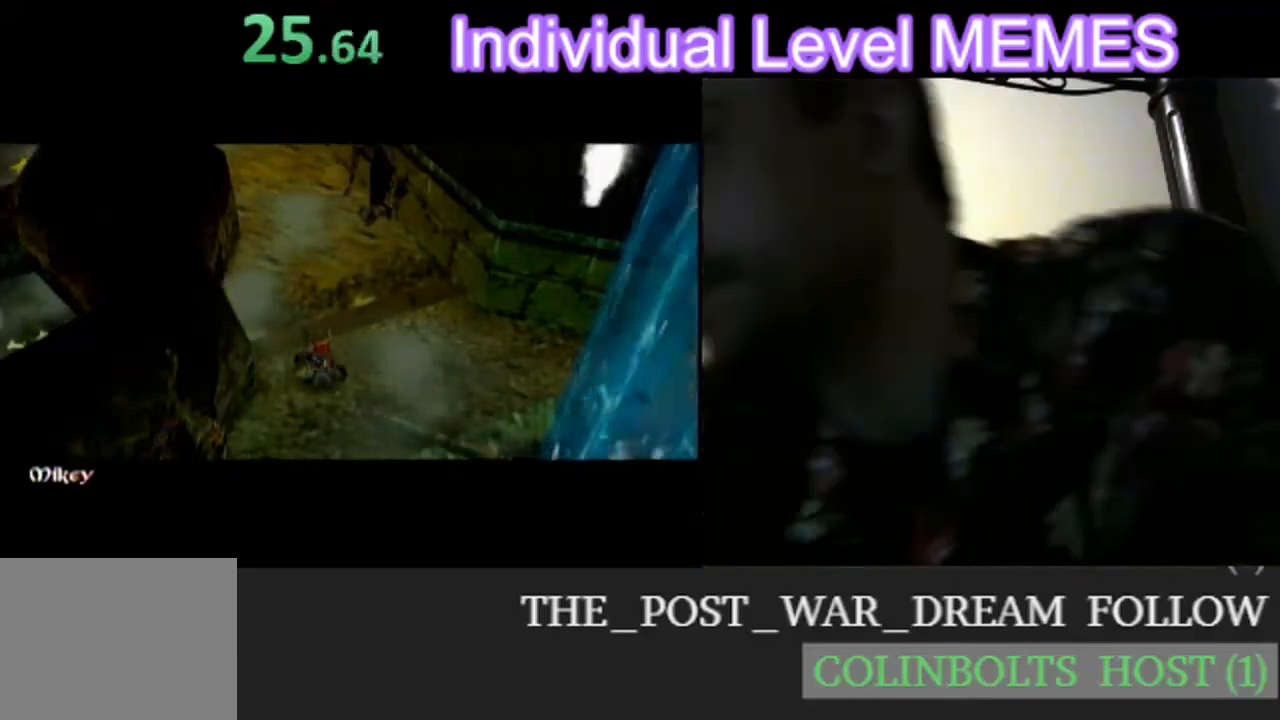
{"dt_ms": 500, "buttons": [], "left_stick": "down", "events": []}
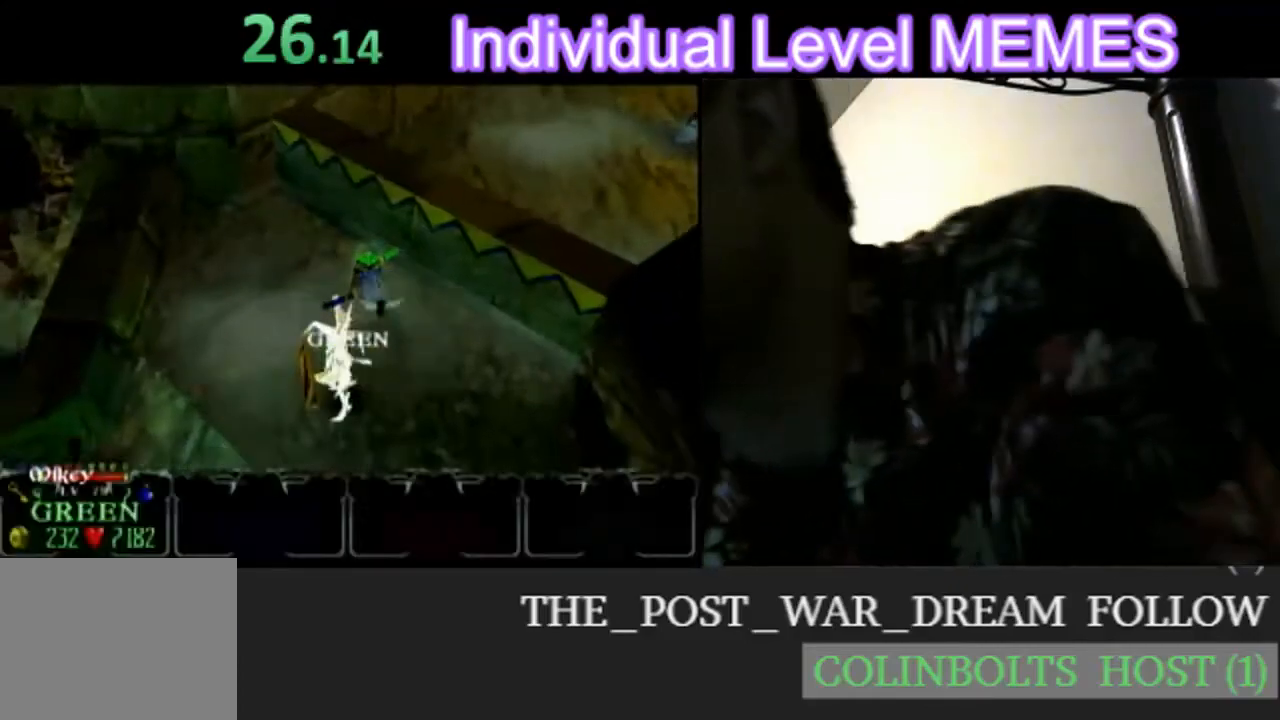
{"dt_ms": 500, "buttons": [], "left_stick": "down-right", "events": [[83, "left_stick", "down-right"]]}
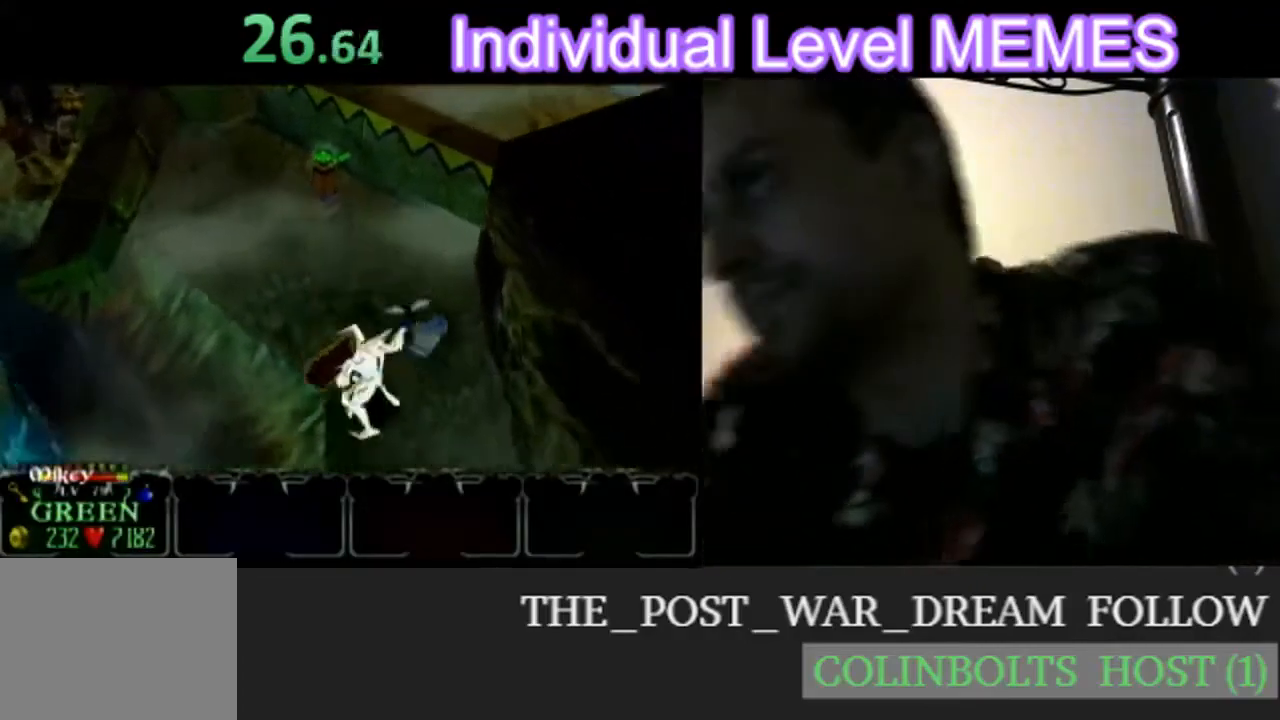
{"dt_ms": 500, "buttons": [], "left_stick": "down", "events": [[183, "left_stick", "down"]]}
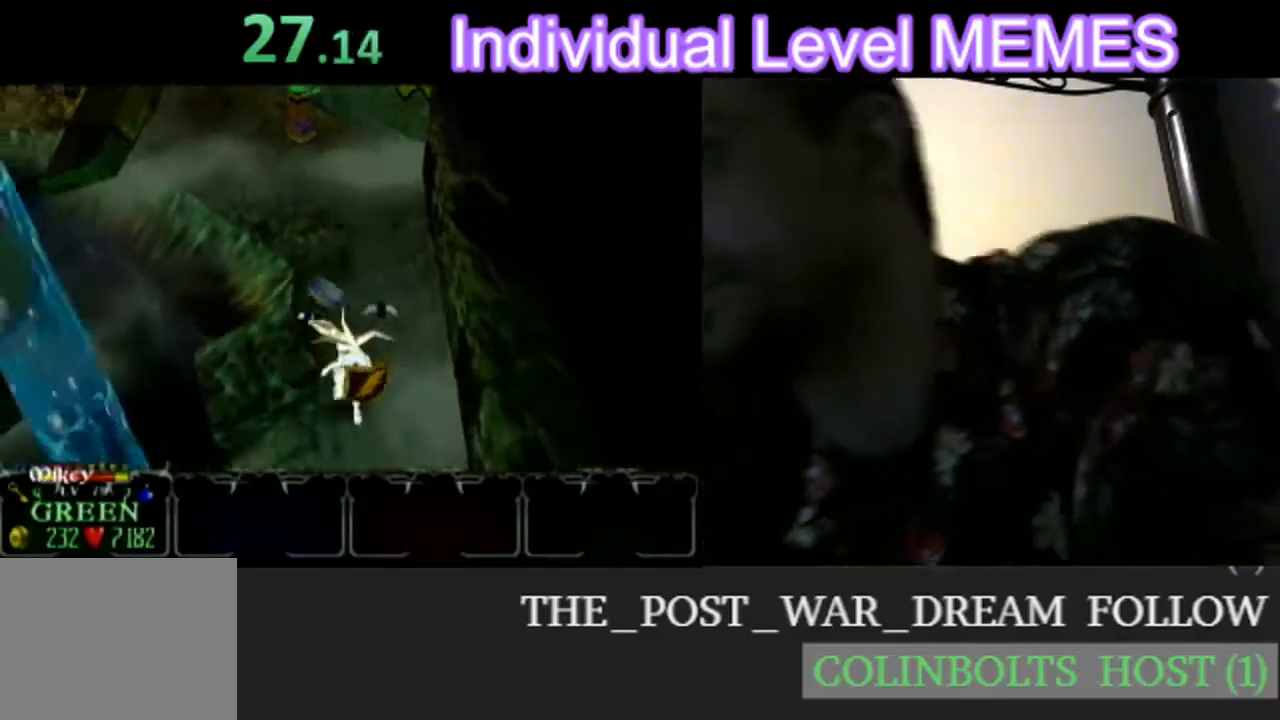
{"dt_ms": 500, "buttons": [], "left_stick": "down-left", "events": [[317, "left_stick", "down-left"]]}
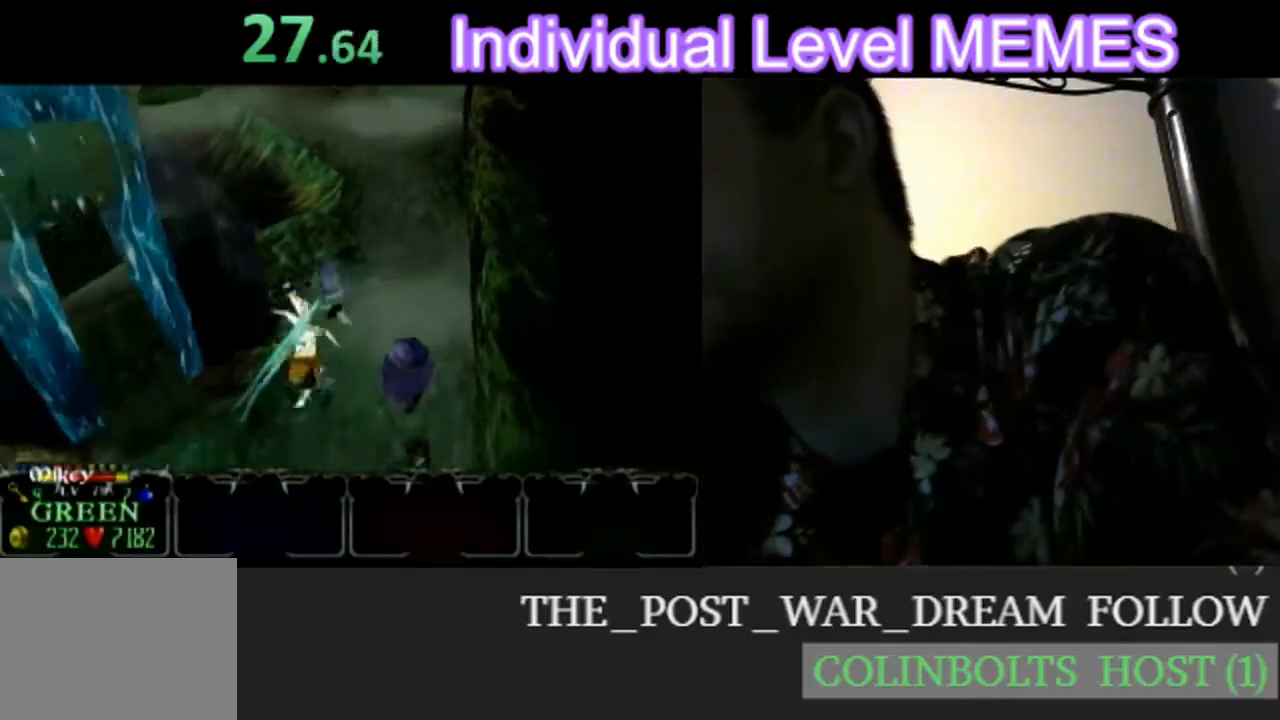
{"dt_ms": 500, "buttons": [], "left_stick": "left", "events": [[233, "DPAD_UP", "down"], [300, "DPAD_UP", "up"], [400, "left_stick", "left"]]}
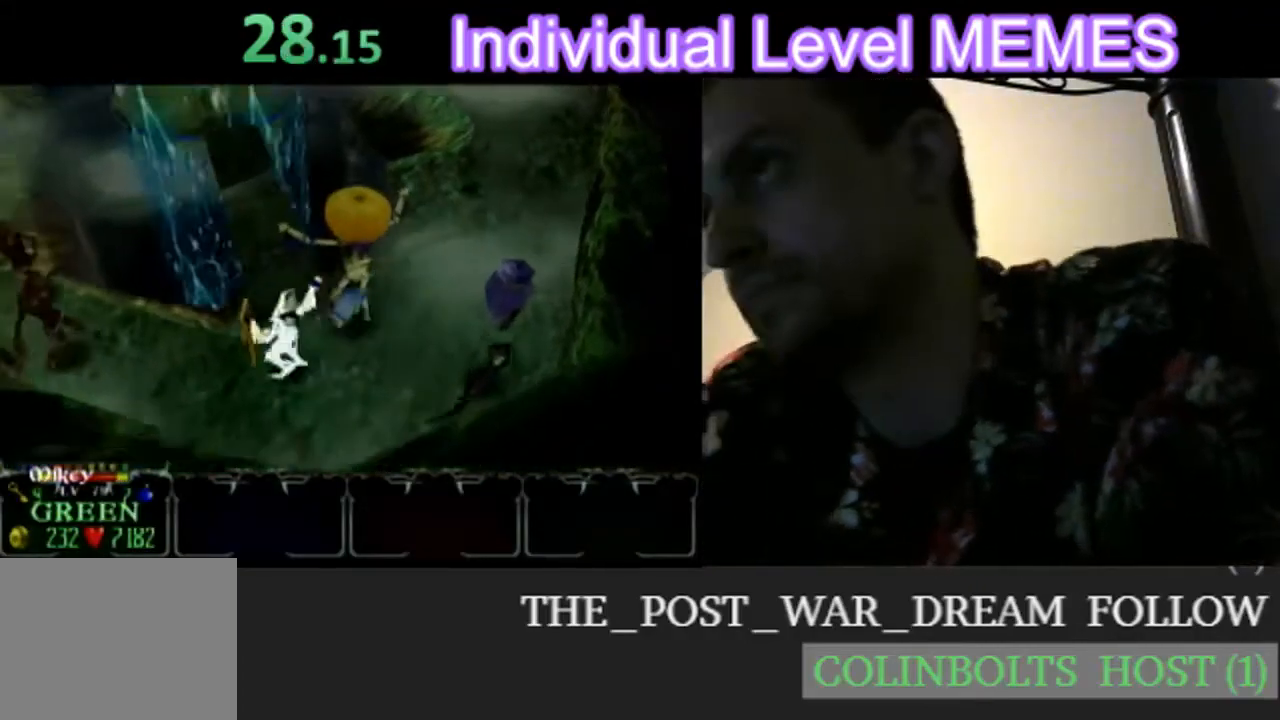
{"dt_ms": 500, "buttons": [], "left_stick": "up-left", "events": [[367, "left_stick", "up-left"]]}
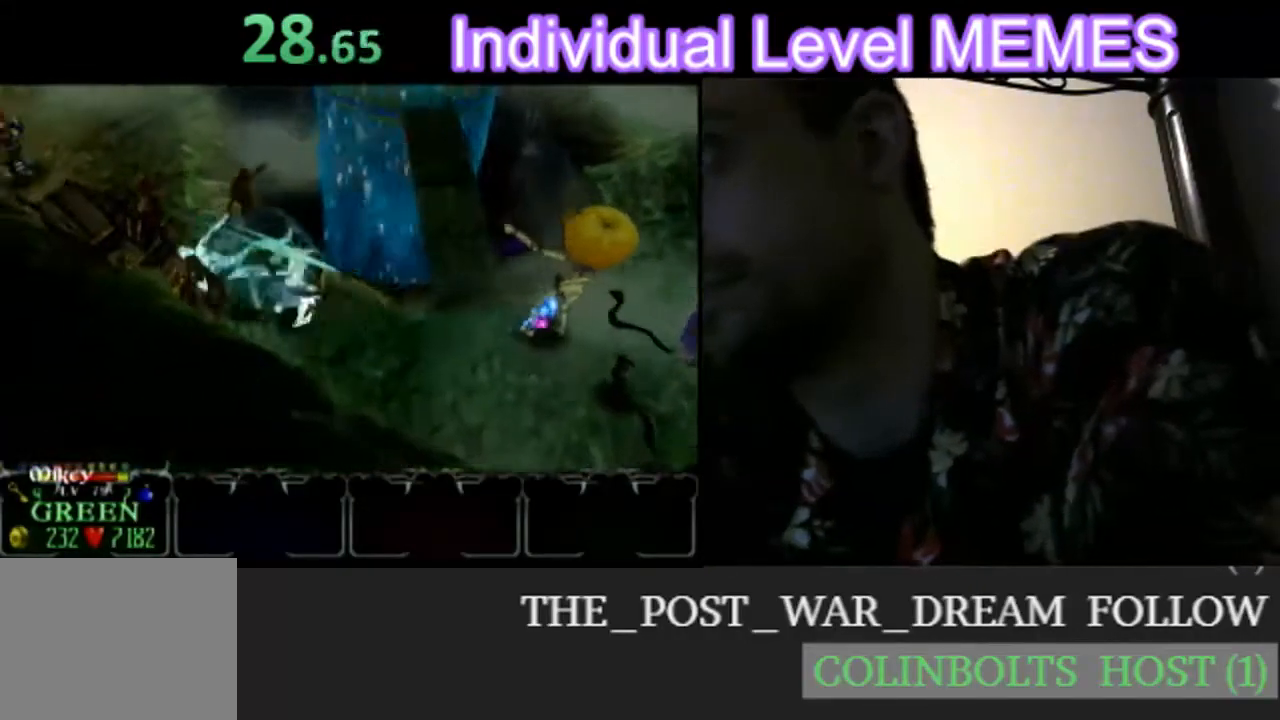
{"dt_ms": 500, "buttons": [], "left_stick": "up-left", "events": [[83, "left_stick", "up"], [217, "left_stick", "up-left"]]}
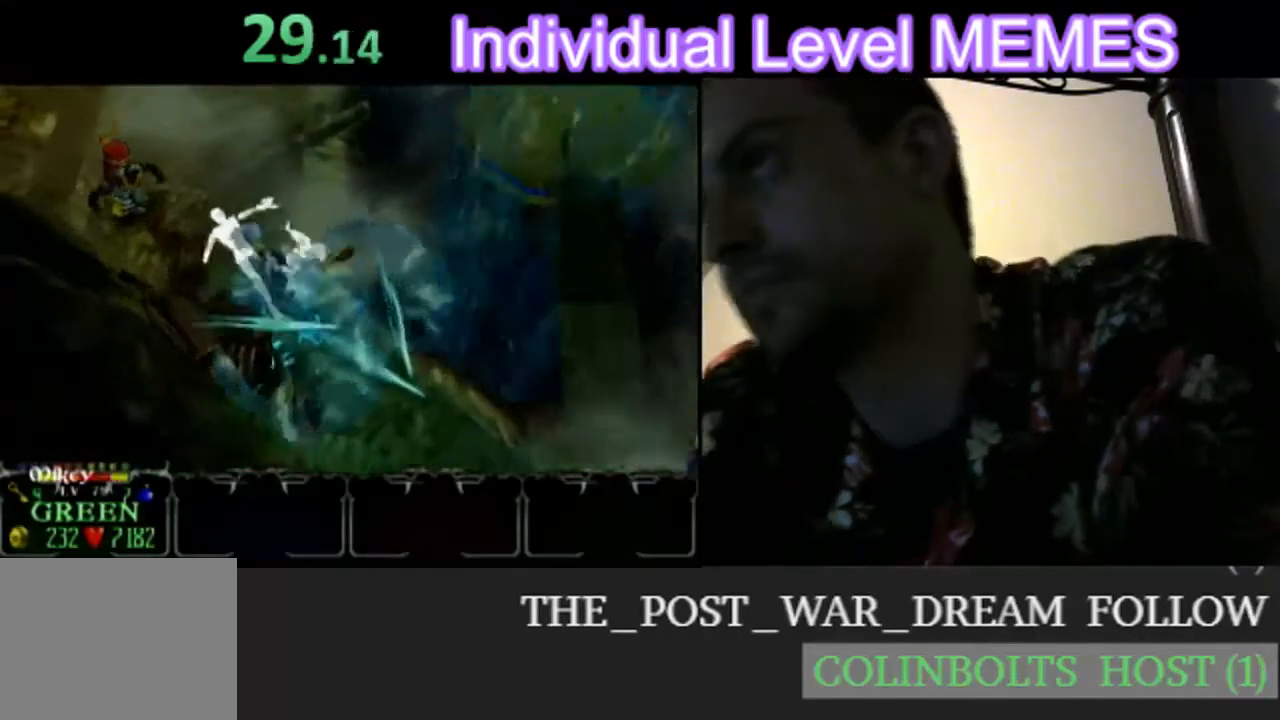
{"dt_ms": 500, "buttons": [], "left_stick": "up-left", "events": []}
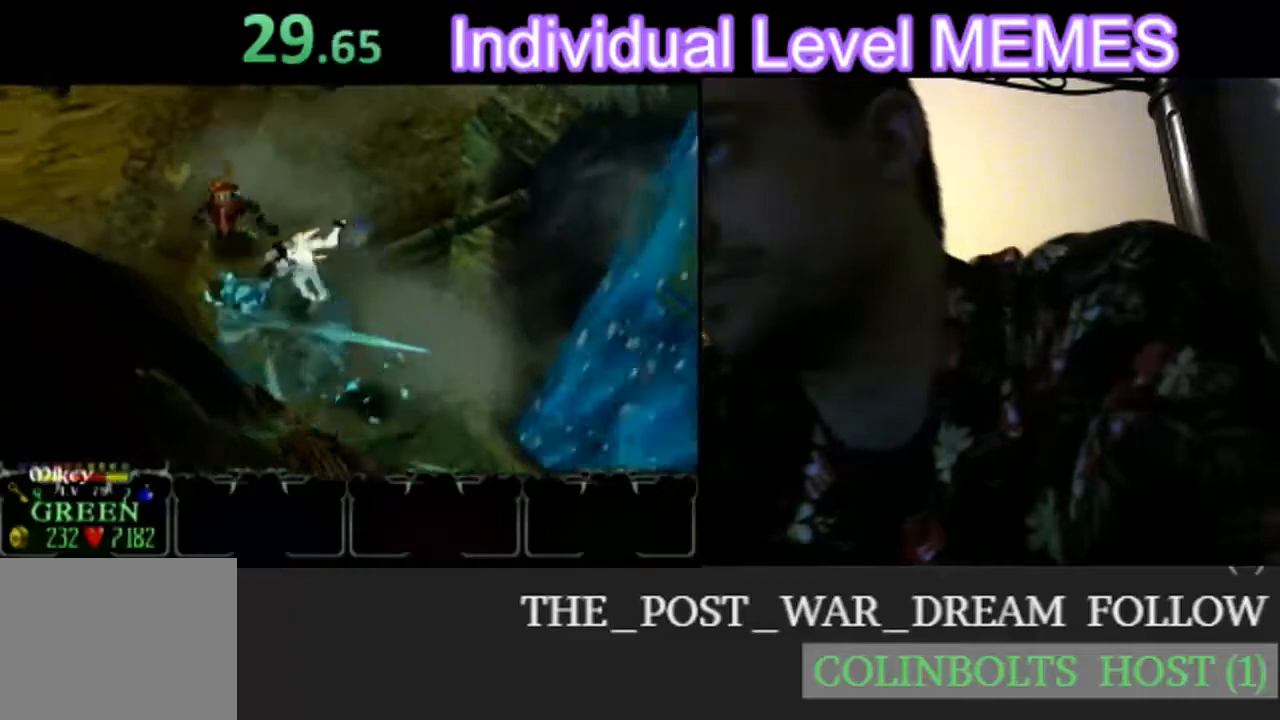
{"dt_ms": 500, "buttons": [], "left_stick": "up-left", "events": []}
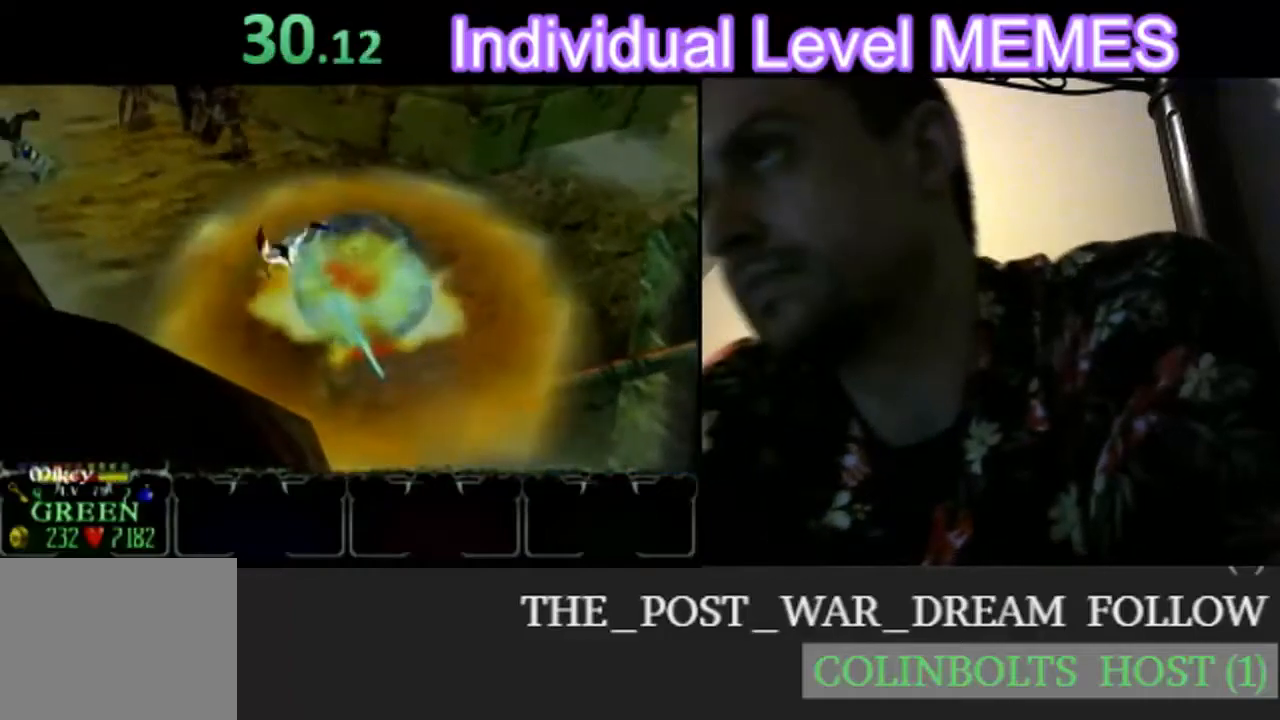
{"dt_ms": 500, "buttons": [], "left_stick": "up-left", "events": []}
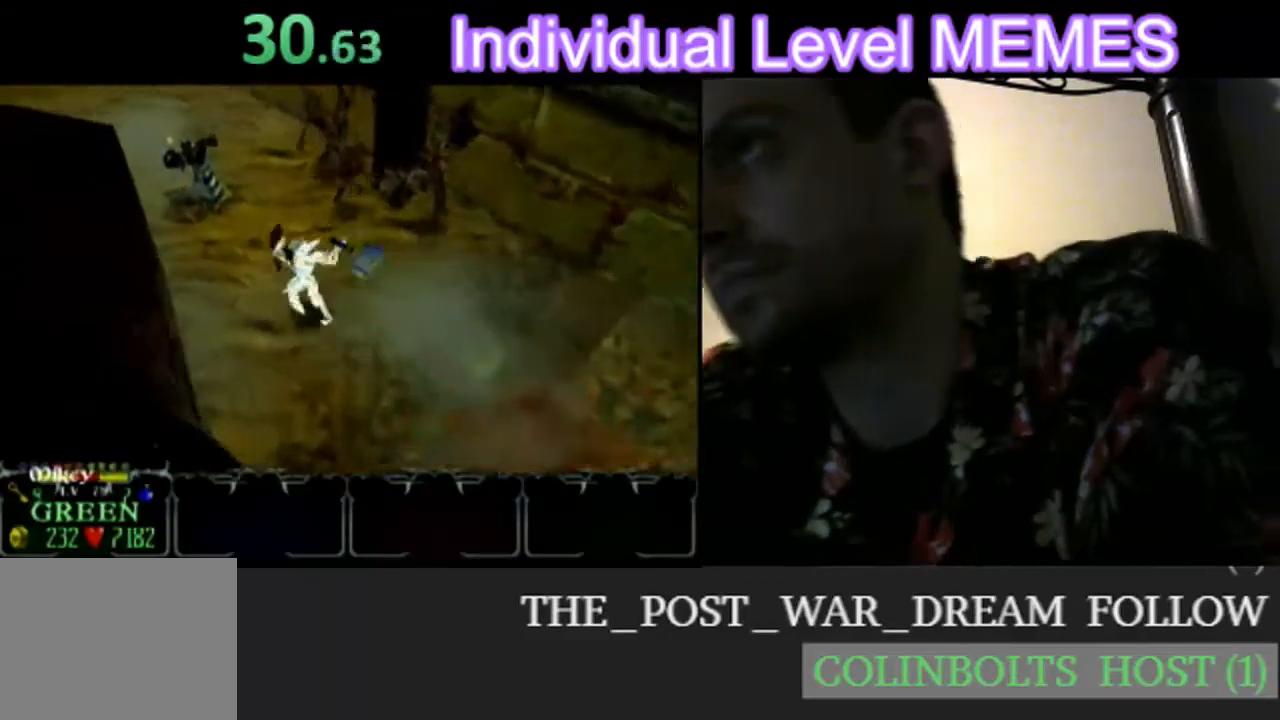
{"dt_ms": 500, "buttons": [], "left_stick": "up-left", "events": []}
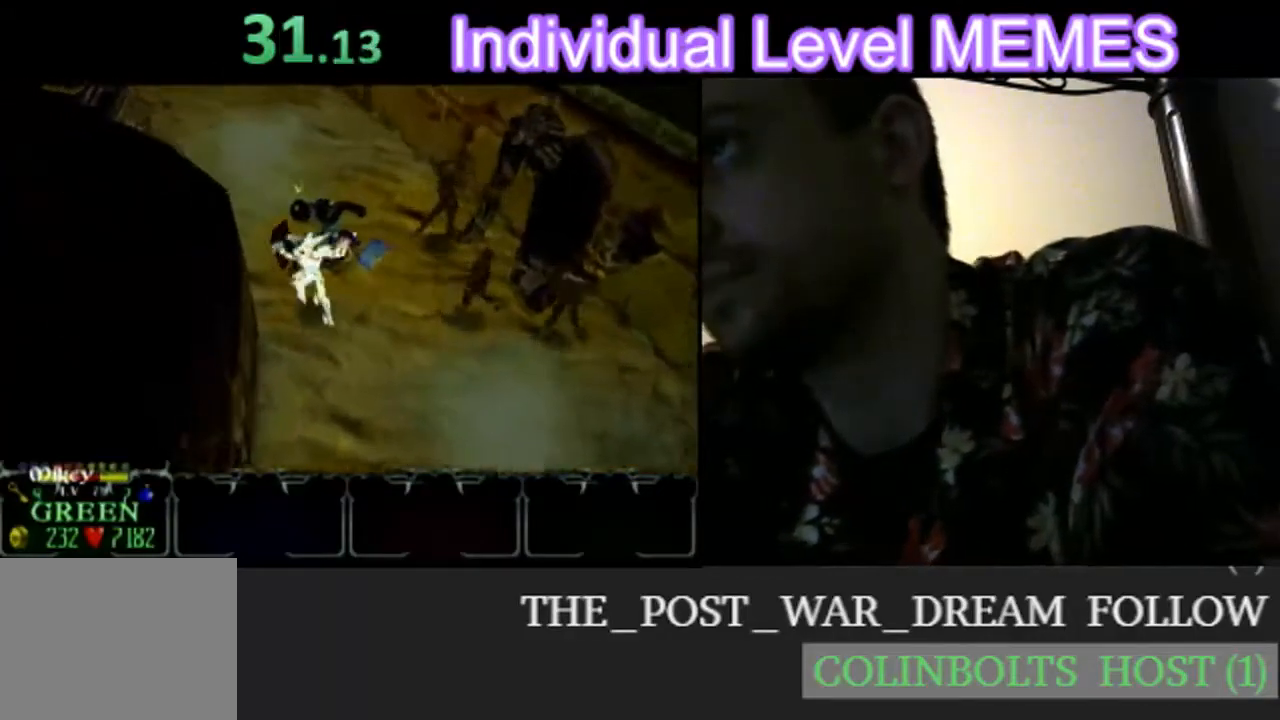
{"dt_ms": 500, "buttons": [], "left_stick": "up-left", "events": []}
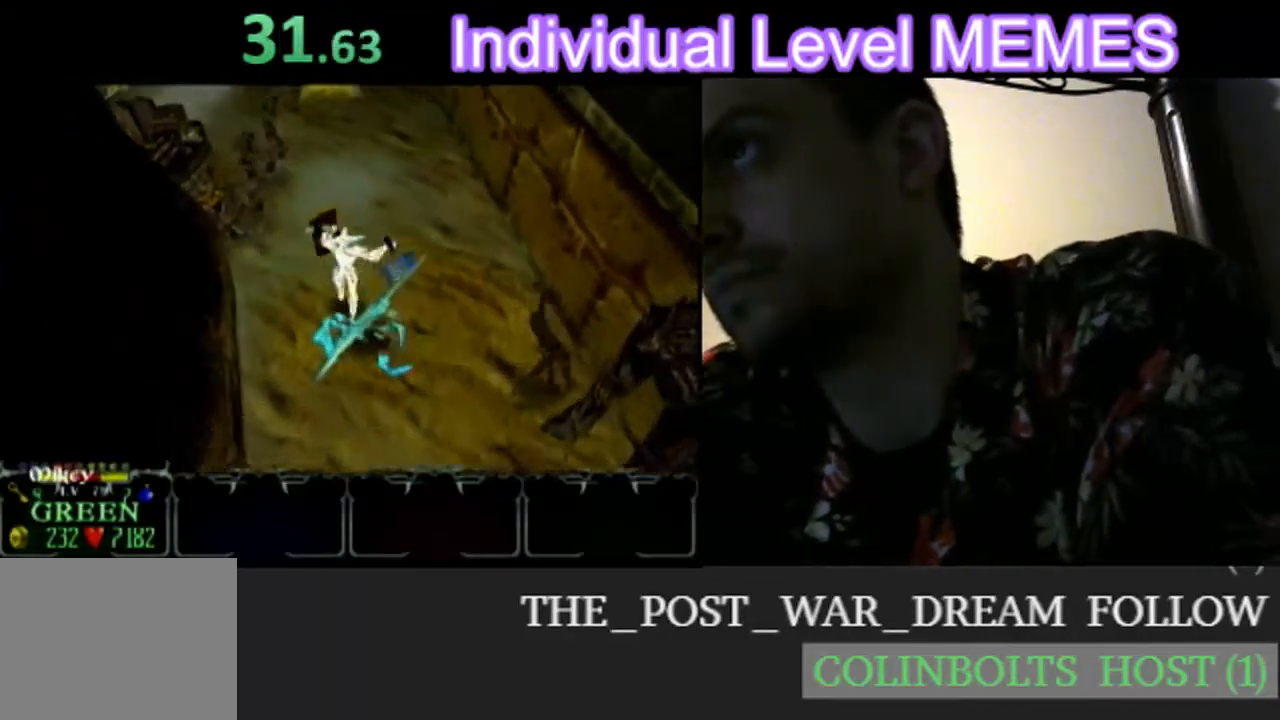
{"dt_ms": 500, "buttons": [], "left_stick": "up-left", "events": []}
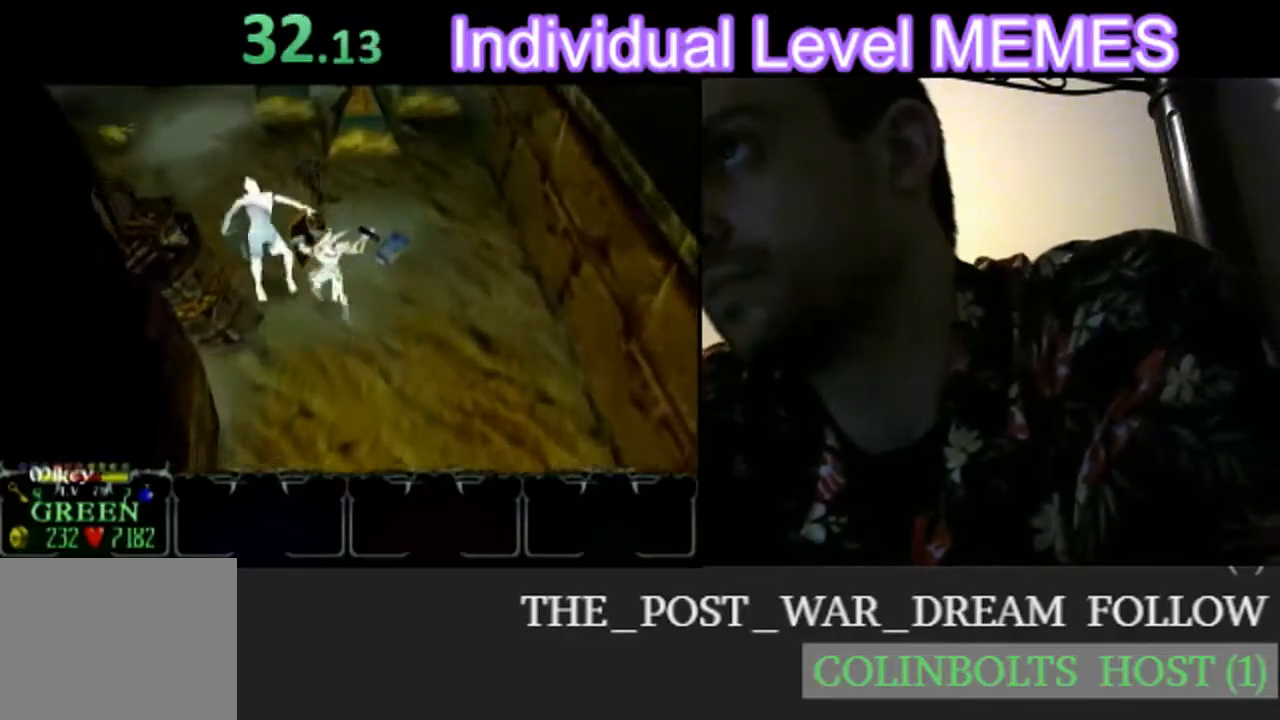
{"dt_ms": 500, "buttons": [], "left_stick": "up-left", "events": []}
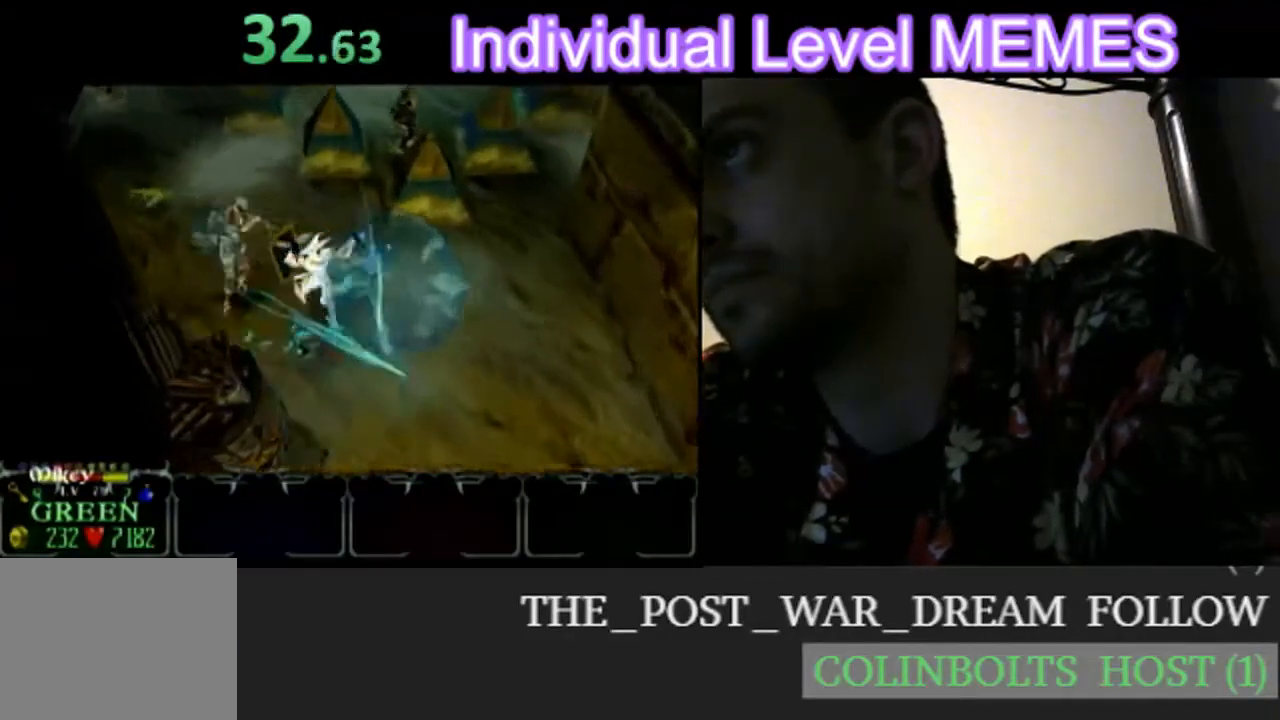
{"dt_ms": 500, "buttons": [], "left_stick": "up-left", "events": []}
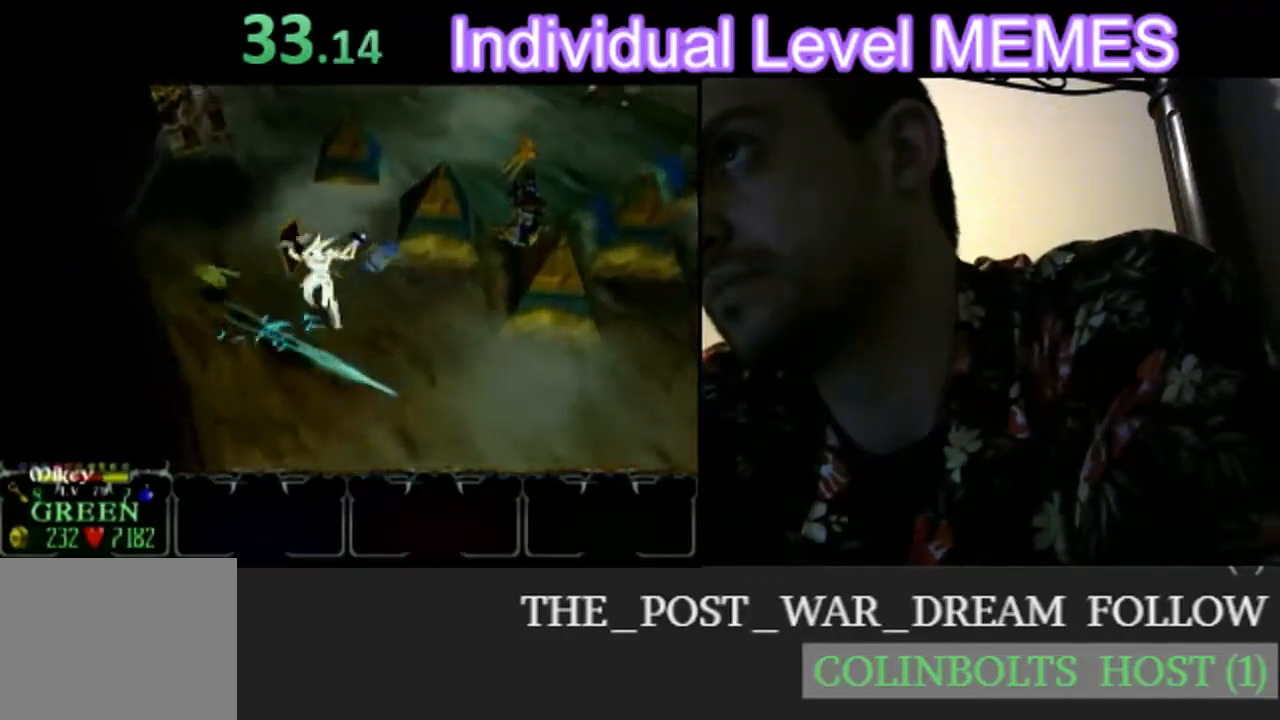
{"dt_ms": 500, "buttons": [], "left_stick": "up-left"}
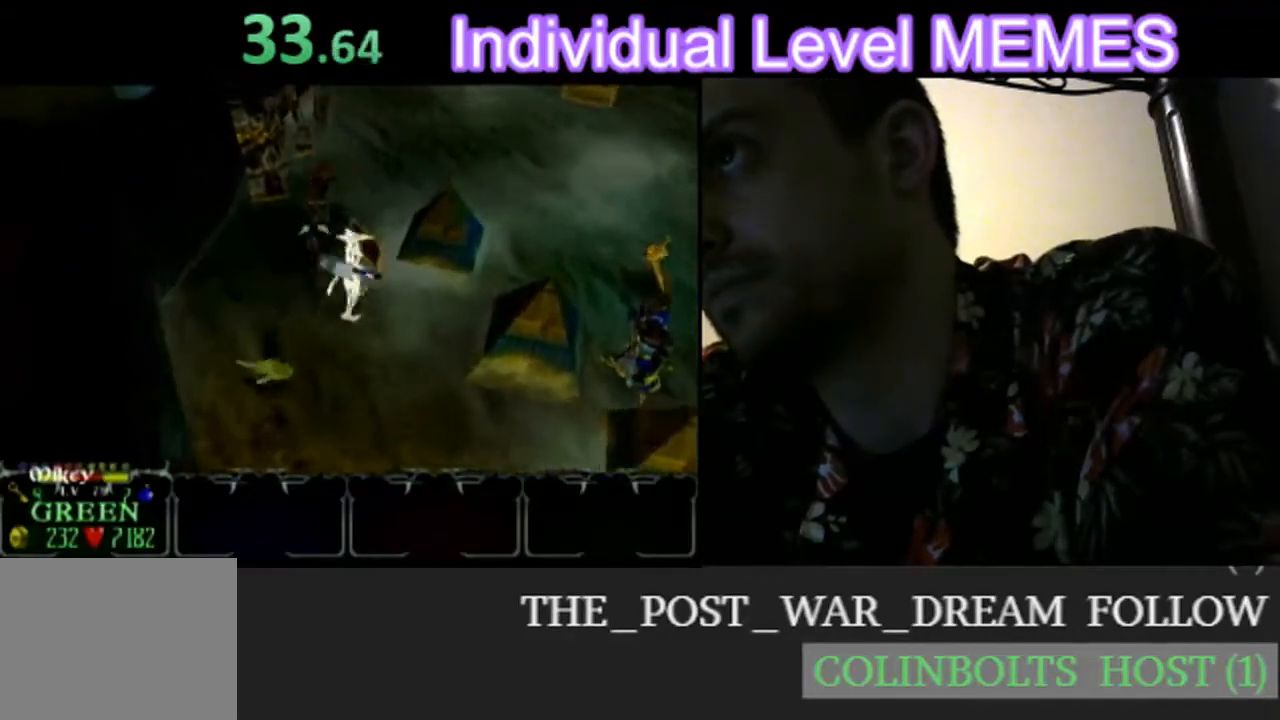
{"dt_ms": 1000, "buttons": [], "left_stick": "right"}
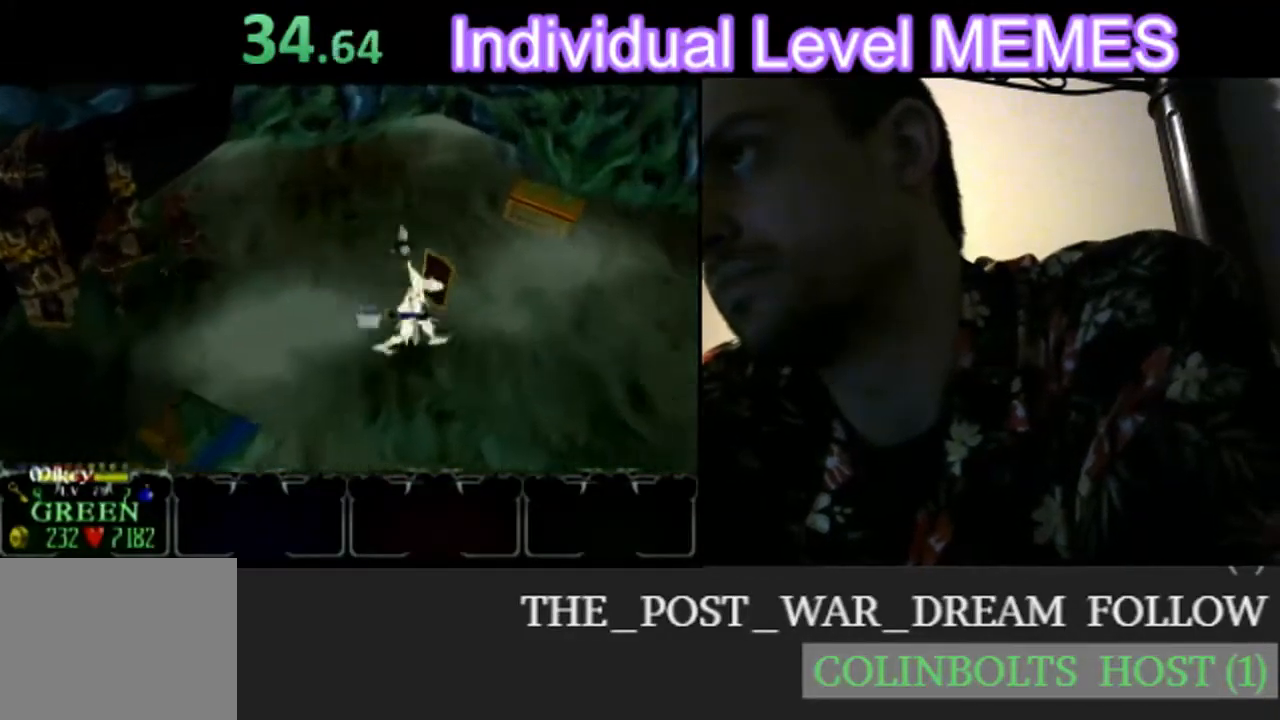
{"dt_ms": 500, "buttons": [], "left_stick": "right", "events": []}
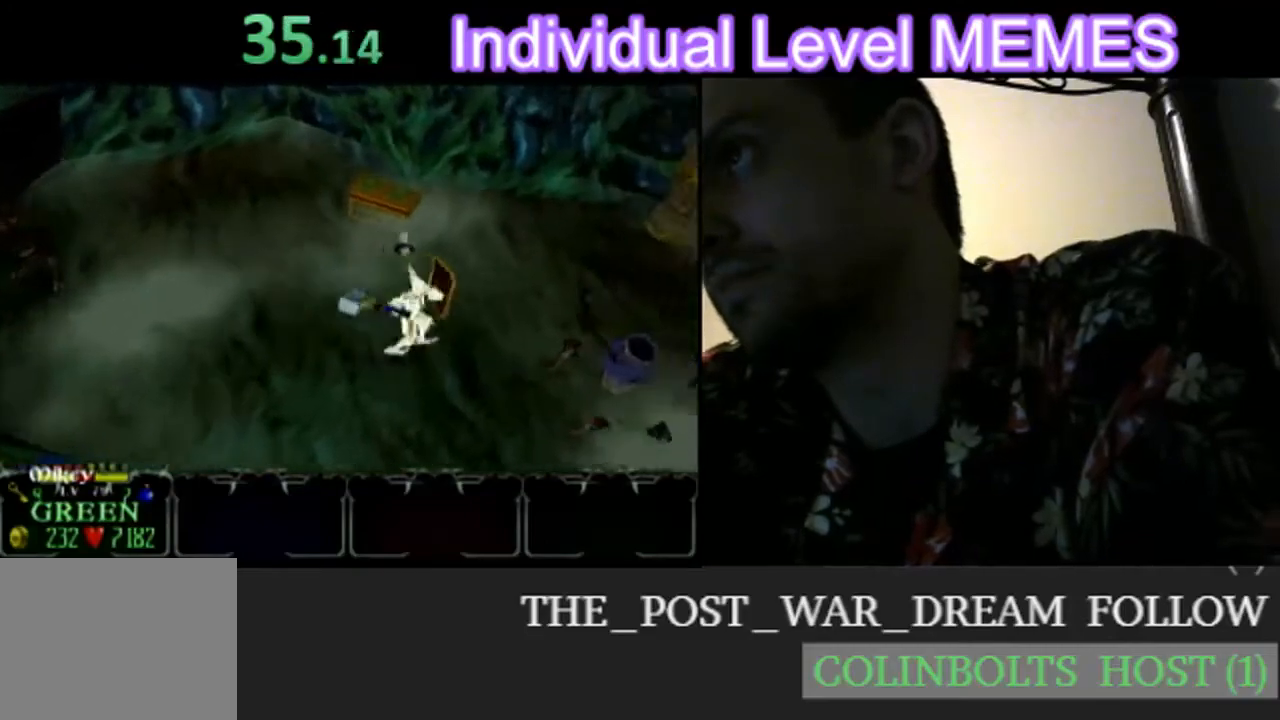
{"dt_ms": 500, "buttons": [], "left_stick": "right"}